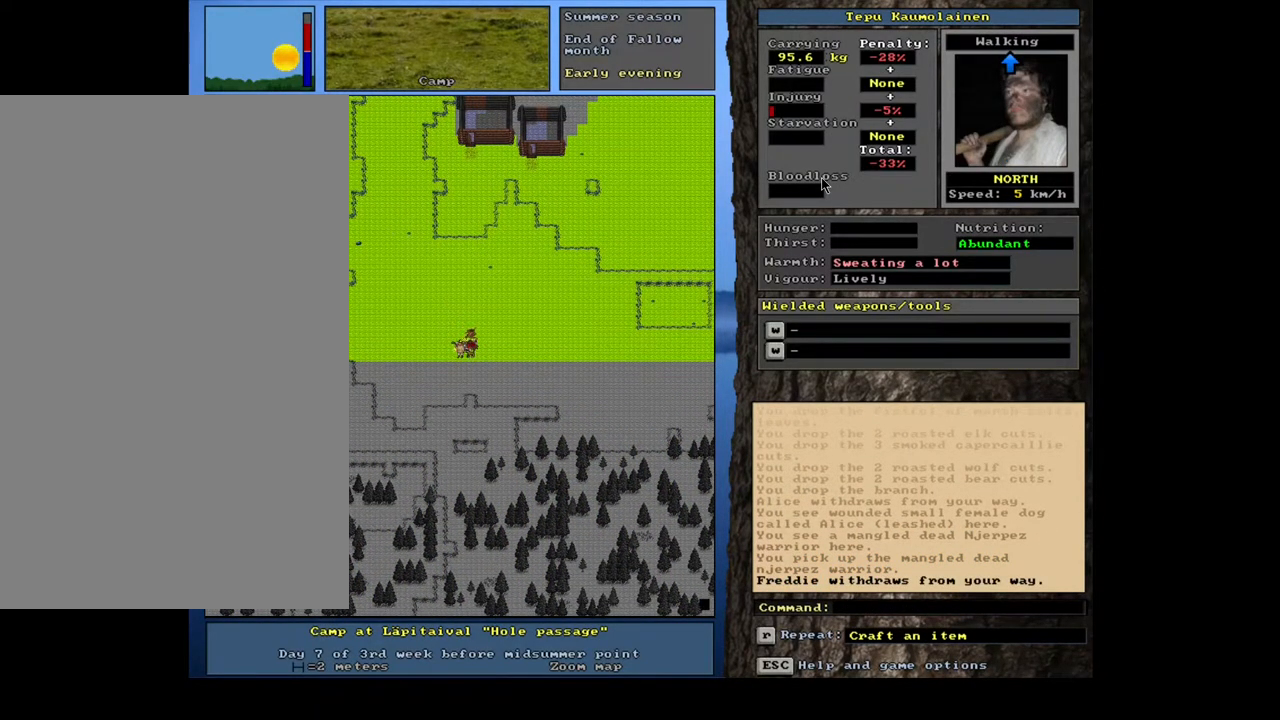
Gameplay with keyboard and mouse; each line is a JSON object with the keys and mouse buttons held at the frame after it. "events" lists presses ("down") and releases ("up") of ".", "/", "0", "1", "2", "3", "4", "5", "6", "7", "8", "9", "a", "alt_l", "alt_r", "b", "backslash", "backspace", "c", "caps_lock", "comma", "ctrl_l", "ctrl_r", "d", "down", "e", "equals", "escape", "f", "f1", "f10", "f11", "f12", "f2", "f3", "f4", "f5", "f6", "f7", "f8", "f9", "g", "h", "i", "j", "k", "l", "lbracket", "left", "m", "minus", "n", "num0", "num1", "num2", "num3", "num4", "num5", "num6", "num7", "num8", "num9", "o", "p", "q", "quote", "r", "rbracket", "return", "right", "s", "semicolon", "shift_l", "shift_r", "space", "super_l", "super_r", "t", "tab", "tilde", "u", "up", "v", "w", "x", "y", "z", "mouse_left", "mouse_wheel", "mouse_right", "mouse_mb4" and "mouse_mb5" between this image and that frame as [ms after this image, input, new state], when the widget could be followed in between. "mouse_left", "mouse_wheel", "mouse_right", "mouse_mb4", "mouse_mb5" = the "left", "wheel", "right", "mb4", "mb5" buttons of the "mouse" list. No other keys are recorded. "wheel" means that the mouse wheel is clicked or scrolled. Mouse movement is not recorded. Not read: other_keys.
{"keys": [], "mouse": [], "events": [[350, "d", "down"], [450, "d", "up"]]}
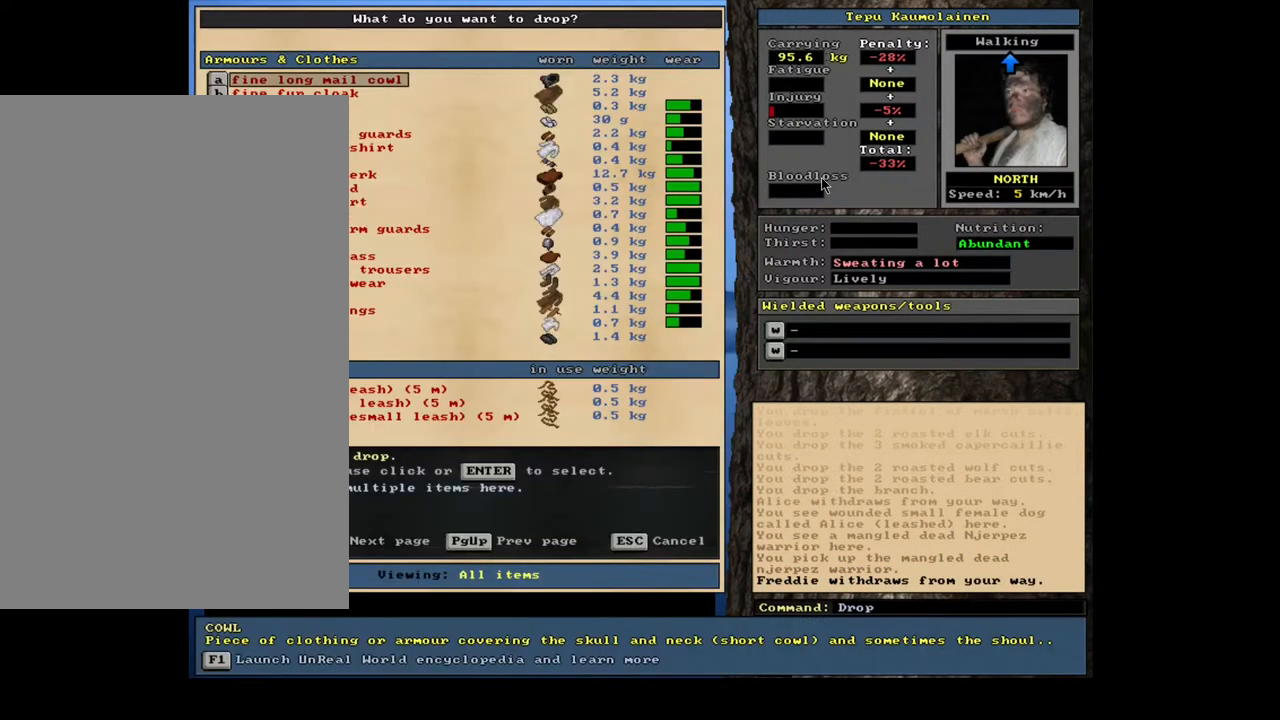
{"keys": ["shift_l"], "mouse": [], "events": [[50, "tab", "down"], [167, "r", "down"], [167, "tab", "up"], [267, "r", "up"], [450, "shift_l", "down"]]}
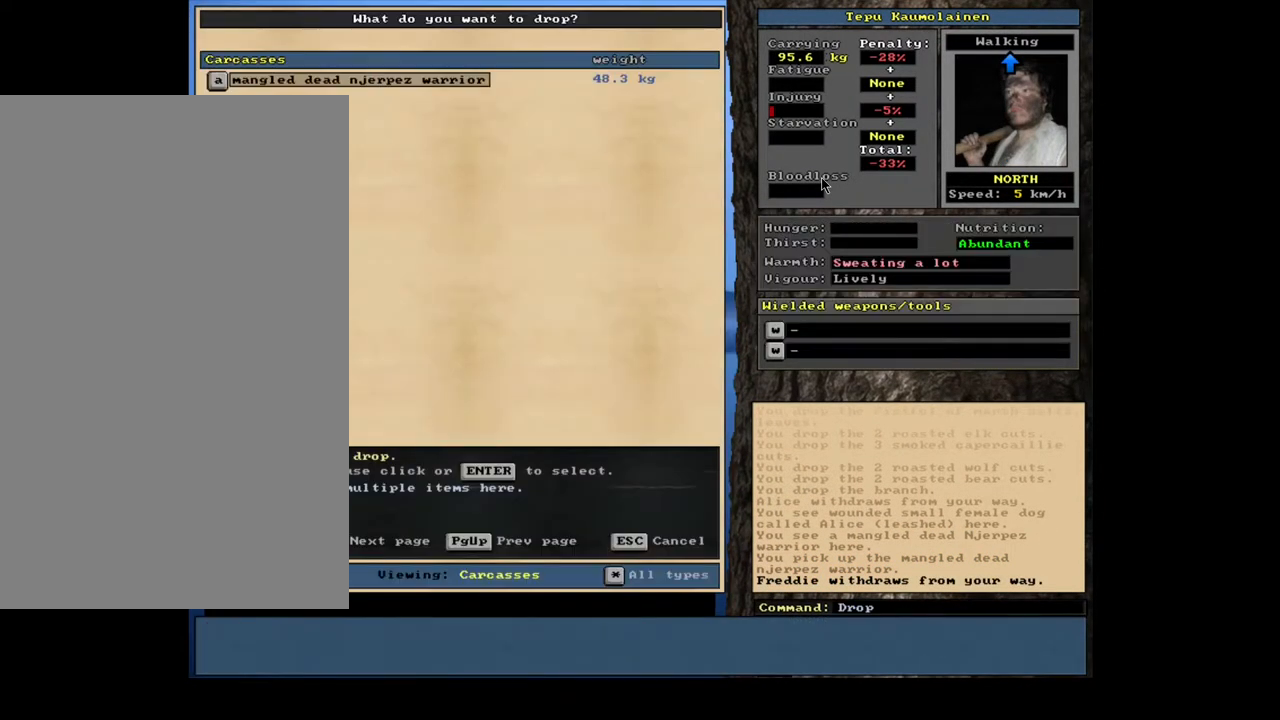
{"keys": ["space"], "mouse": [], "events": [[83, "equals", "down"], [150, "equals", "up"], [200, "shift_l", "up"], [433, "space", "down"]]}
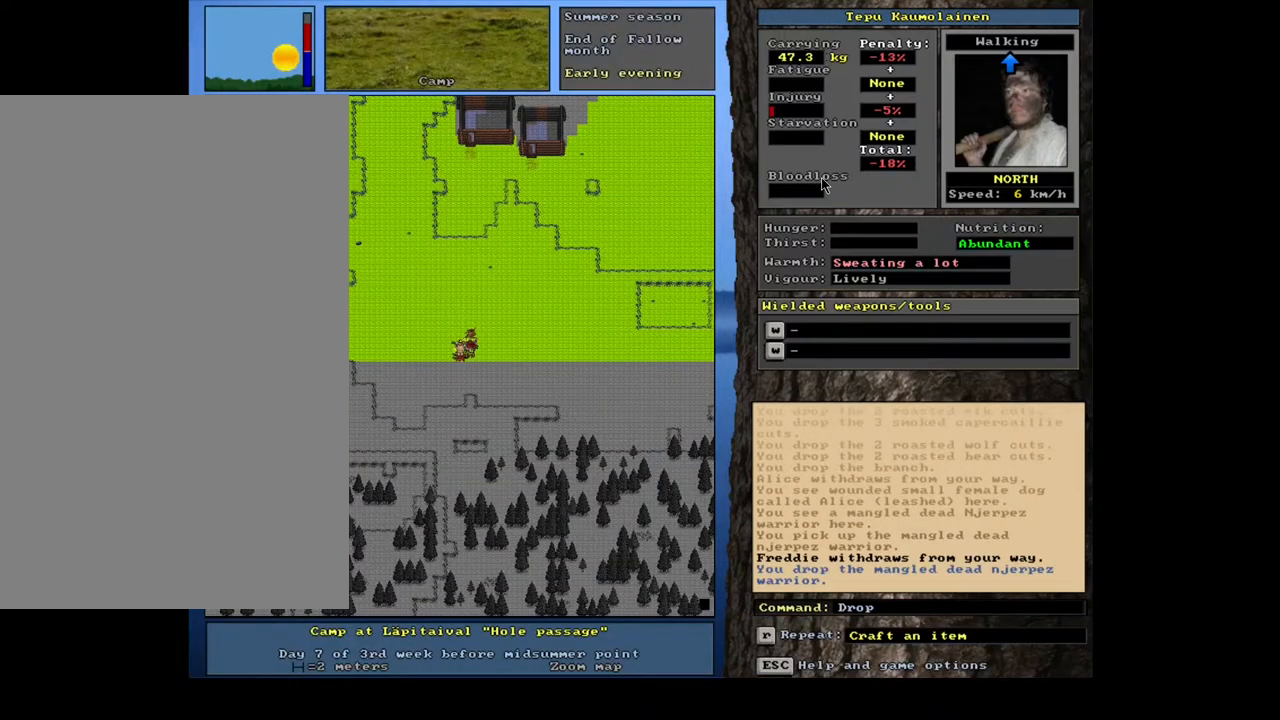
{"keys": [], "mouse": [], "events": [[67, "space", "up"]]}
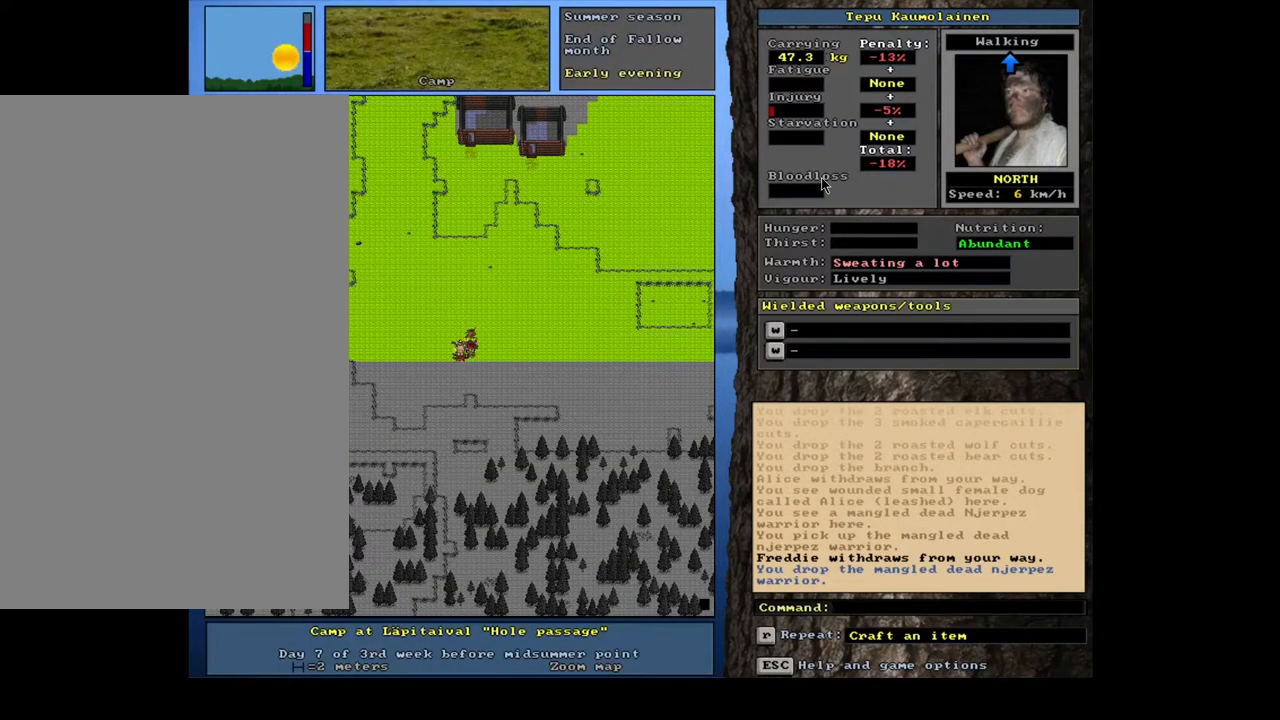
{"keys": [], "mouse": [], "events": []}
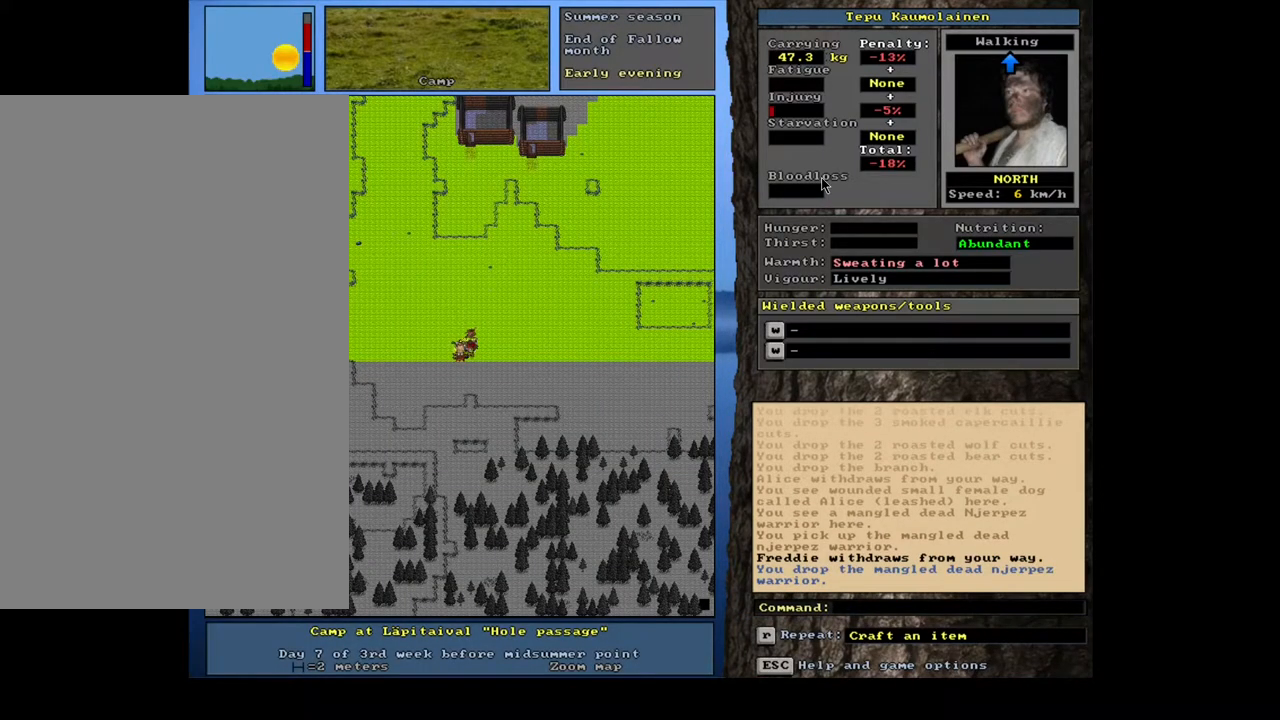
{"keys": [], "mouse": [], "events": []}
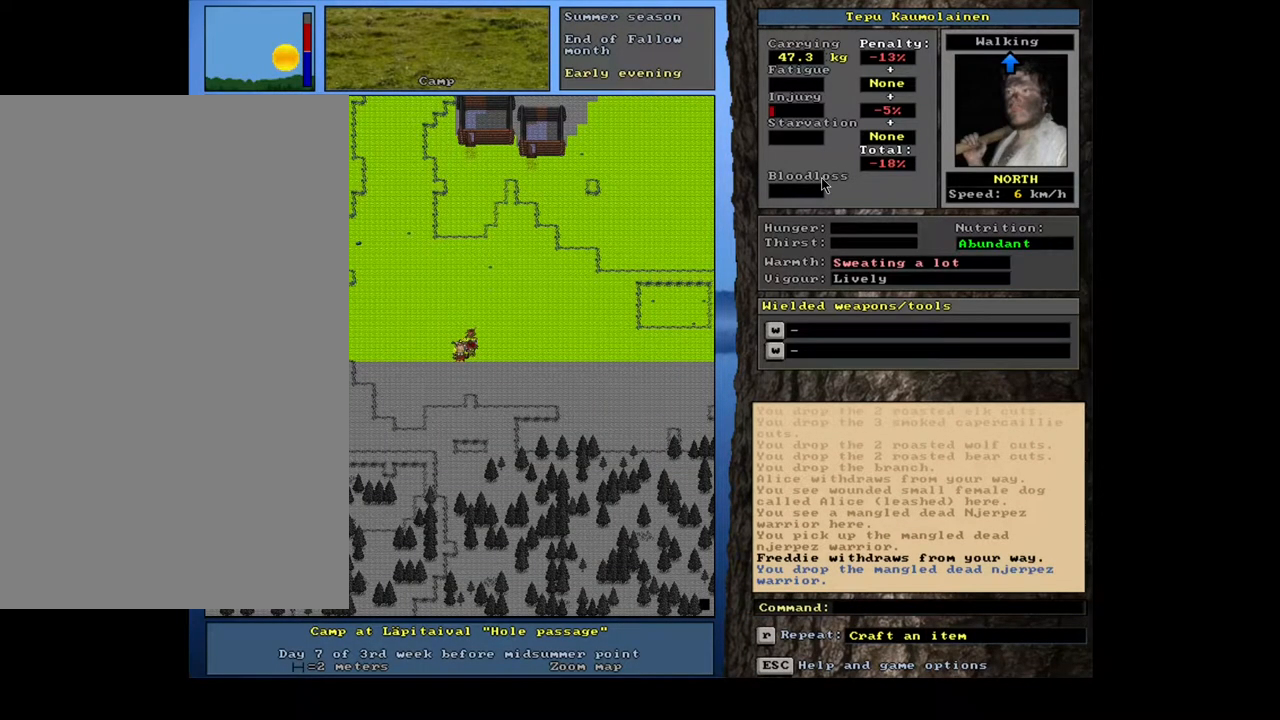
{"keys": [], "mouse": [], "events": [[267, "num3", "down"], [350, "num3", "up"]]}
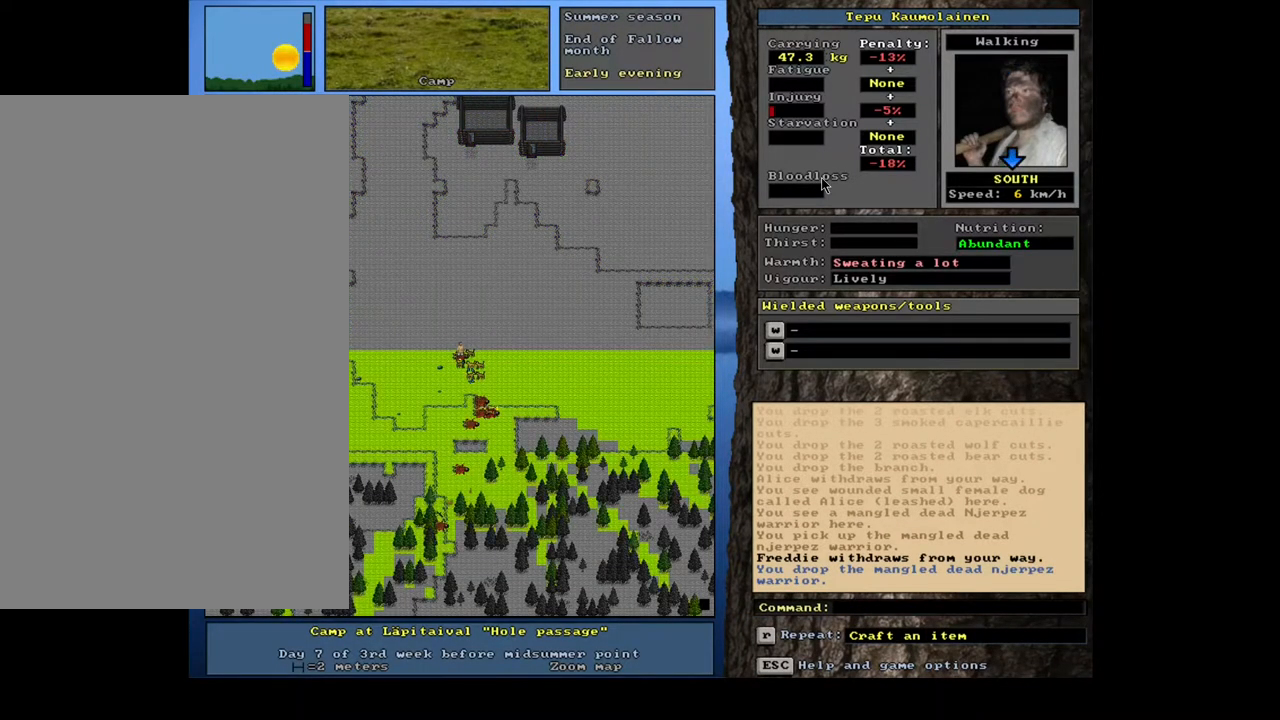
{"keys": ["ctrl_l", "num3"], "mouse": [], "events": [[417, "ctrl_l", "down"], [483, "num3", "down"]]}
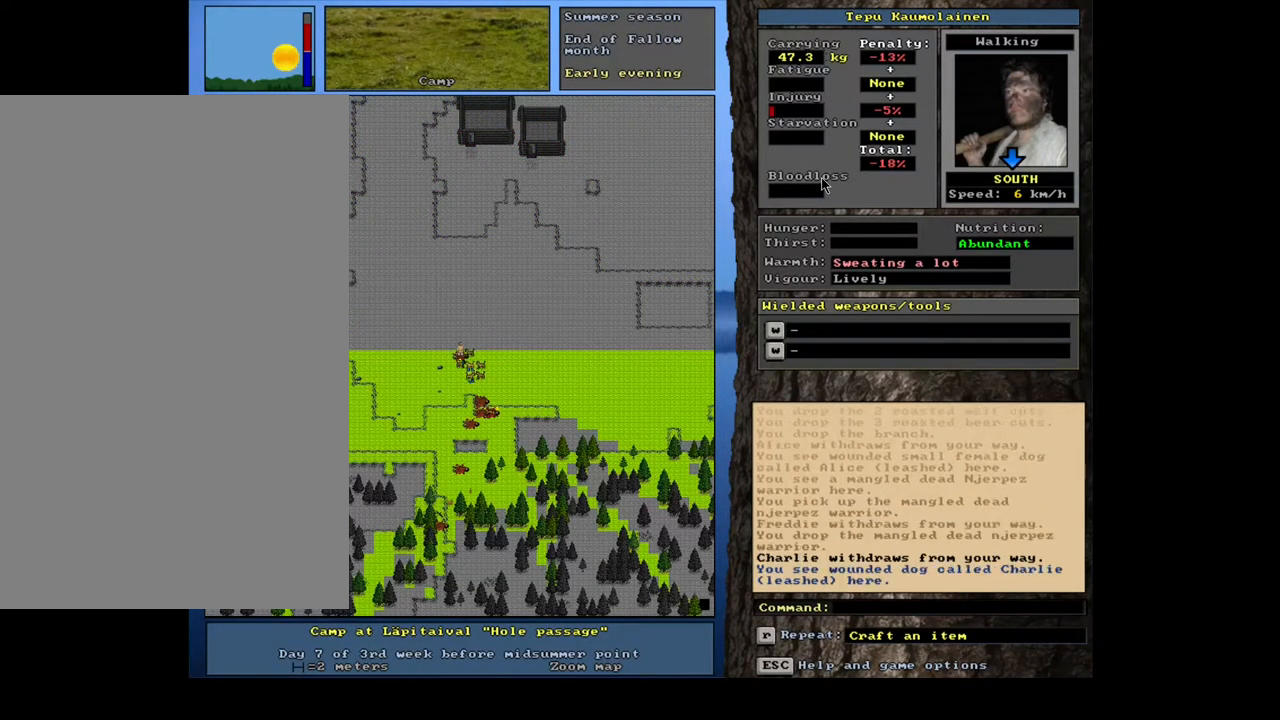
{"keys": ["ctrl_l", "num3"], "mouse": [], "events": [[117, "num3", "up"], [183, "num2", "down"], [317, "num2", "up"], [450, "num3", "down"]]}
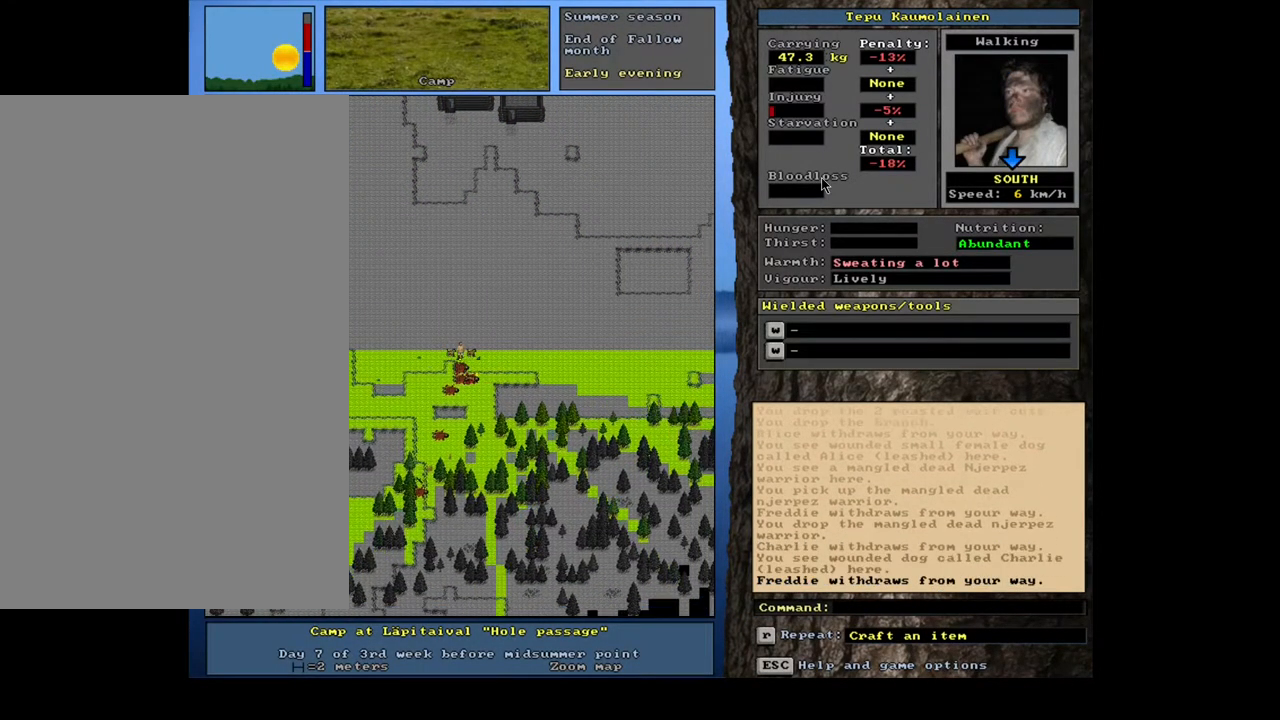
{"keys": ["ctrl_l"], "mouse": [], "events": [[50, "num3", "up"], [350, "num2", "down"], [433, "num2", "up"]]}
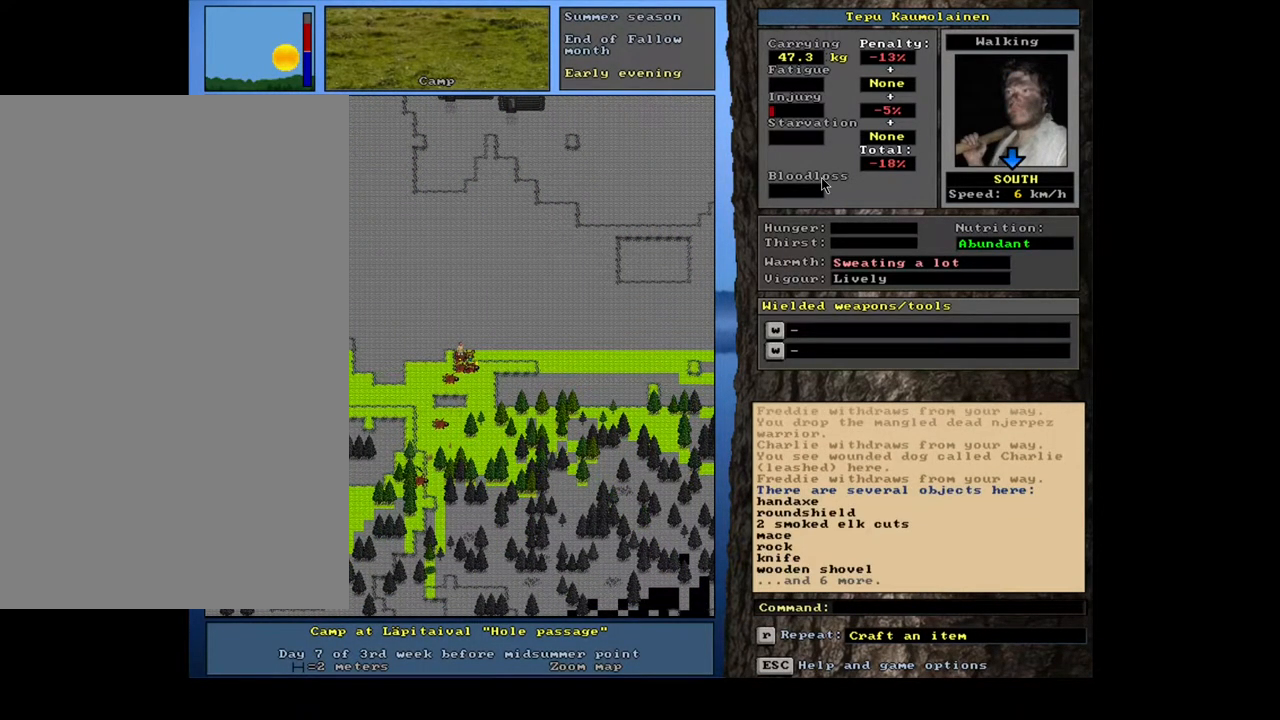
{"keys": [], "mouse": [], "events": [[67, "ctrl_l", "up"]]}
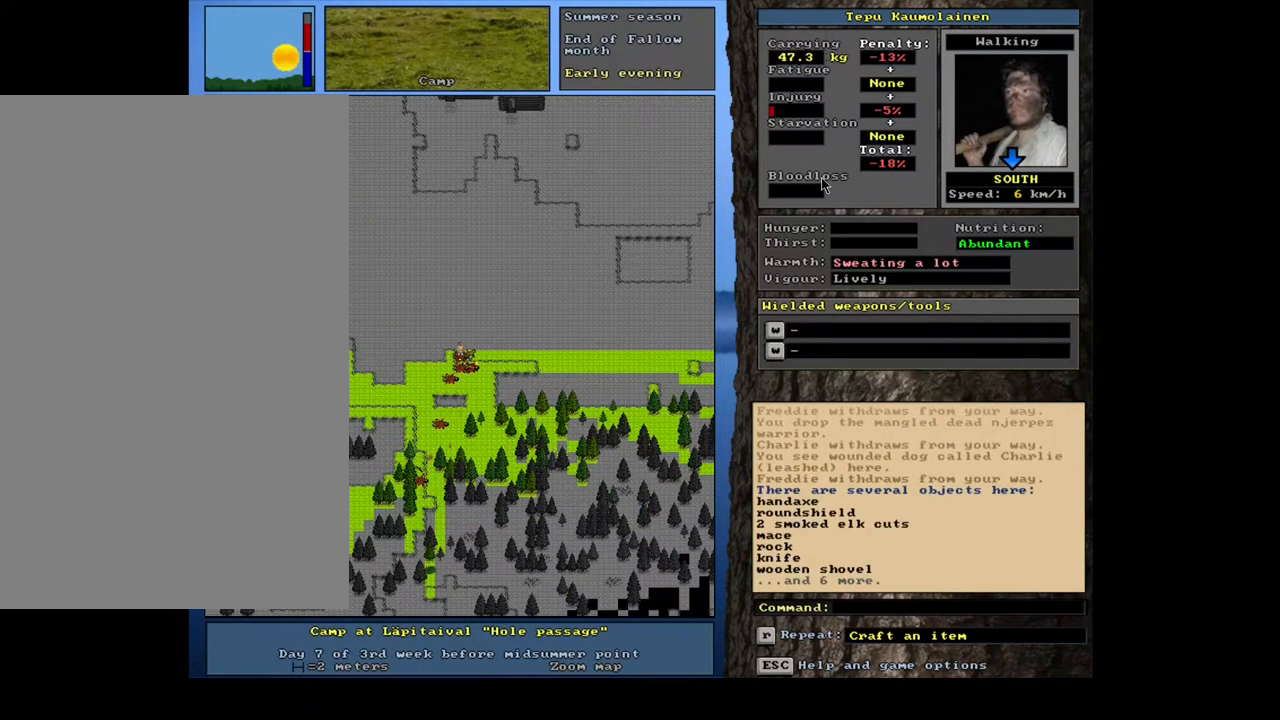
{"keys": [], "mouse": [], "events": [[333, "g", "down"], [433, "g", "up"]]}
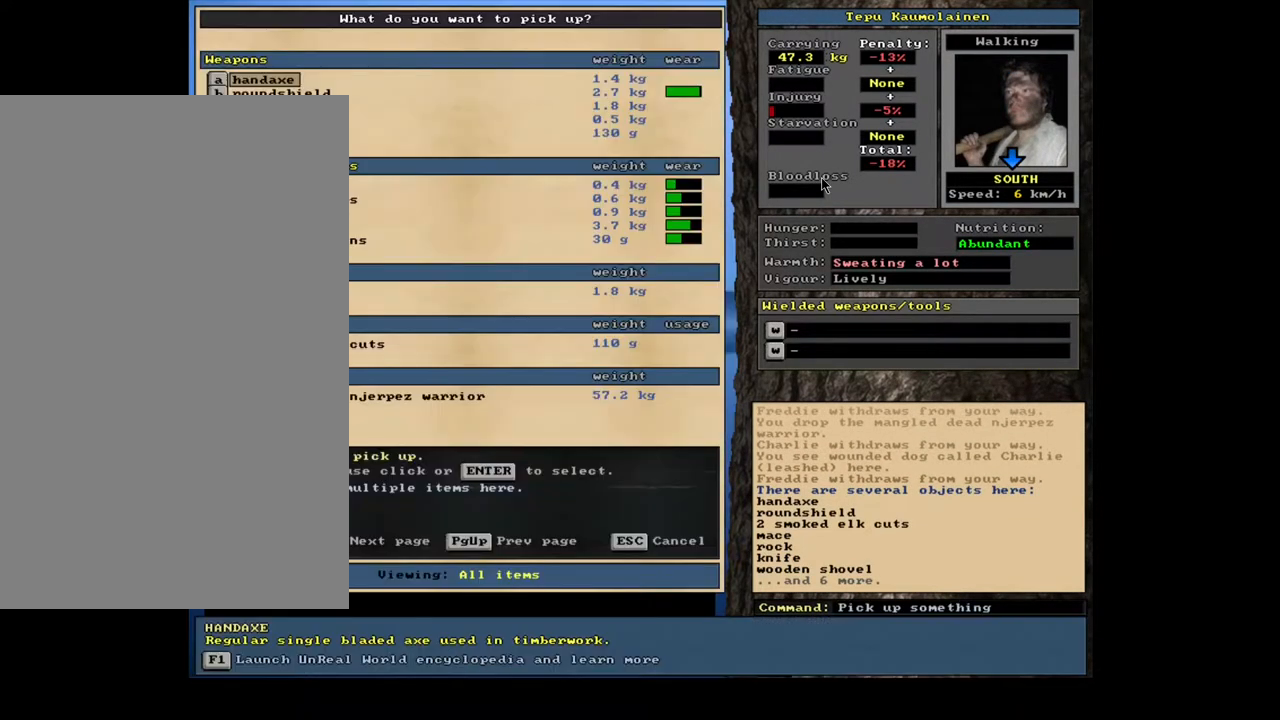
{"keys": ["shift_l"], "mouse": [], "events": [[333, "shift_l", "down"], [383, "equals", "down"], [500, "equals", "up"]]}
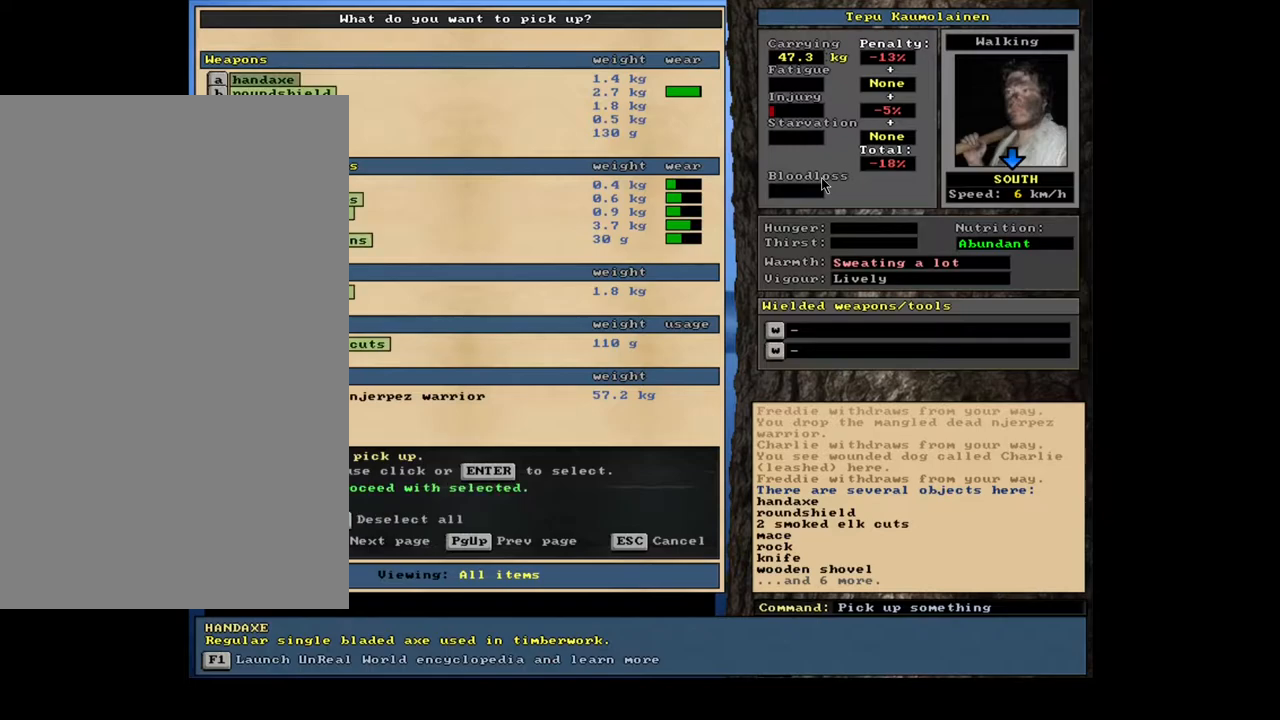
{"keys": [], "mouse": [], "events": [[50, "shift_l", "up"], [217, "space", "down"], [267, "space", "up"]]}
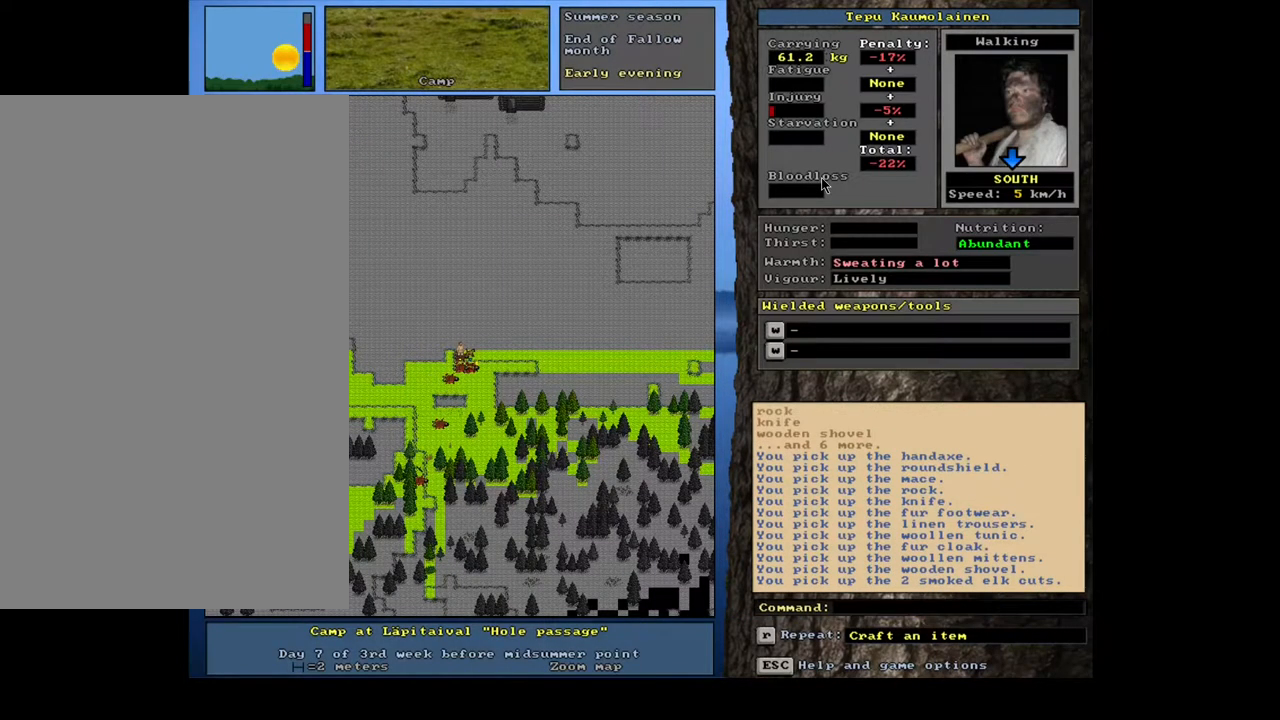
{"keys": [], "mouse": [], "events": [[200, "space", "down"], [300, "space", "up"]]}
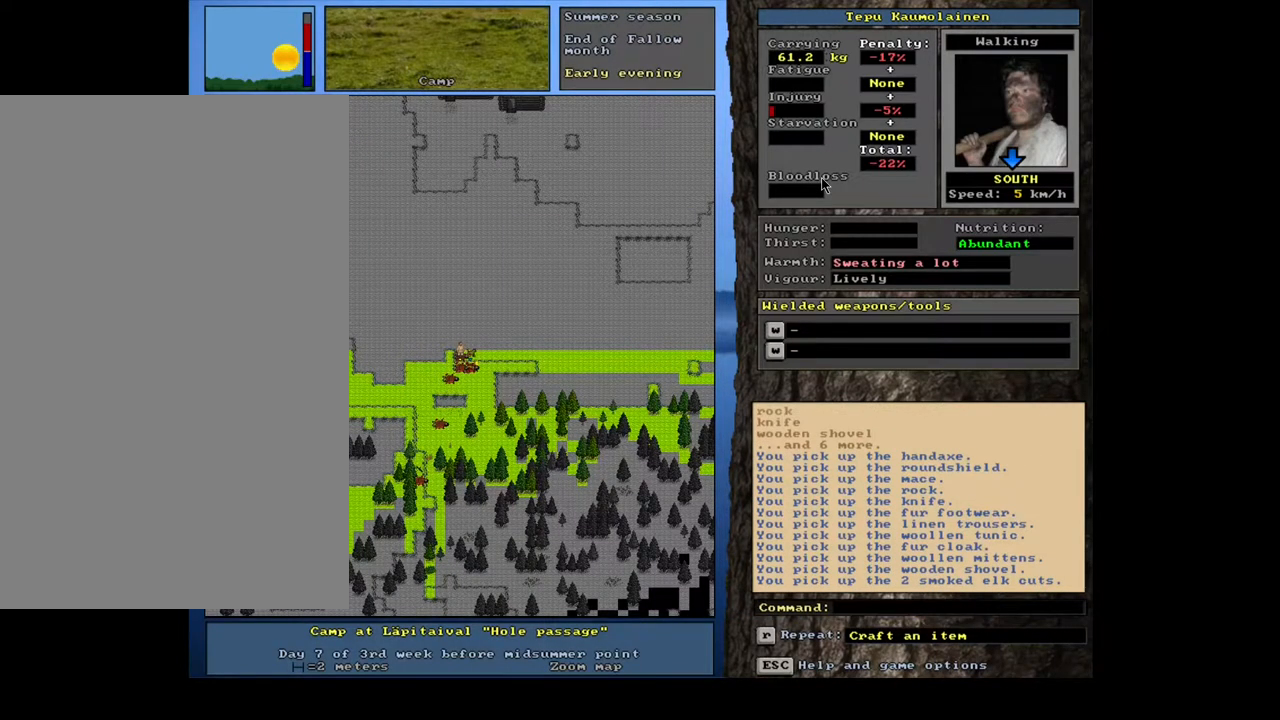
{"keys": ["ctrl_l"], "mouse": [], "events": [[217, "ctrl_l", "down"]]}
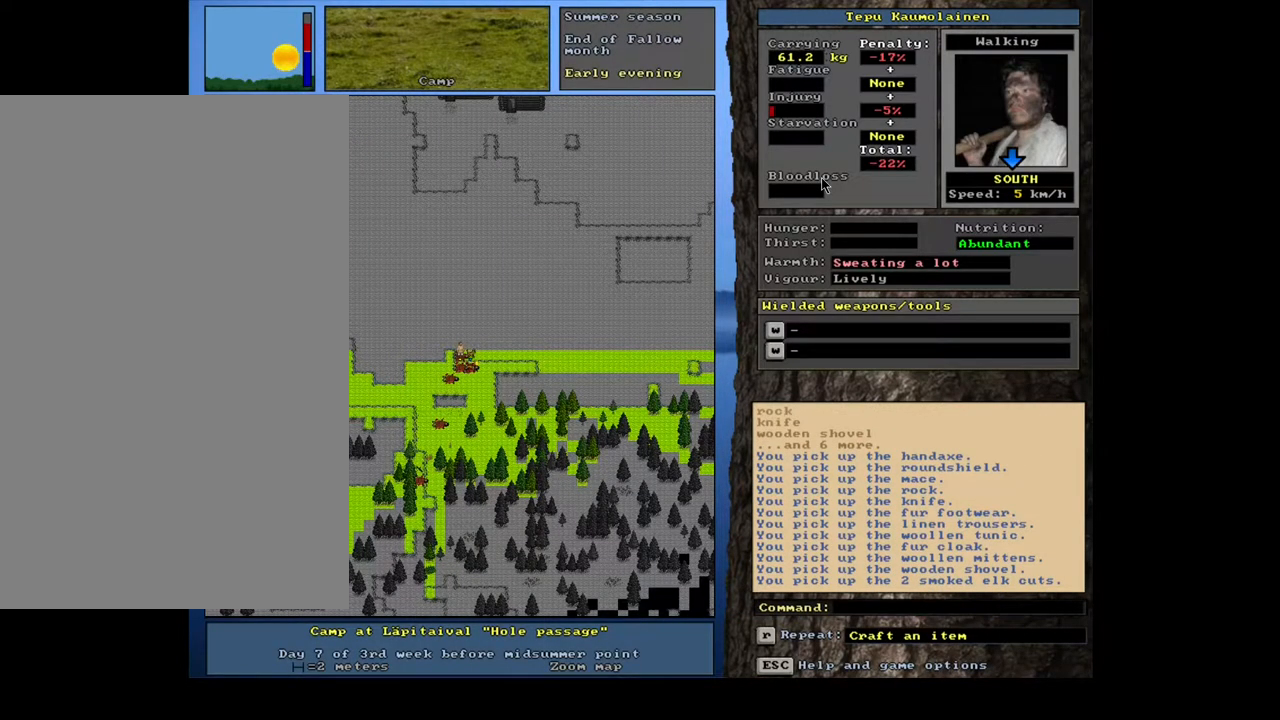
{"keys": [], "mouse": [], "events": [[67, "down", "down"], [150, "down", "up"], [200, "ctrl_l", "up"]]}
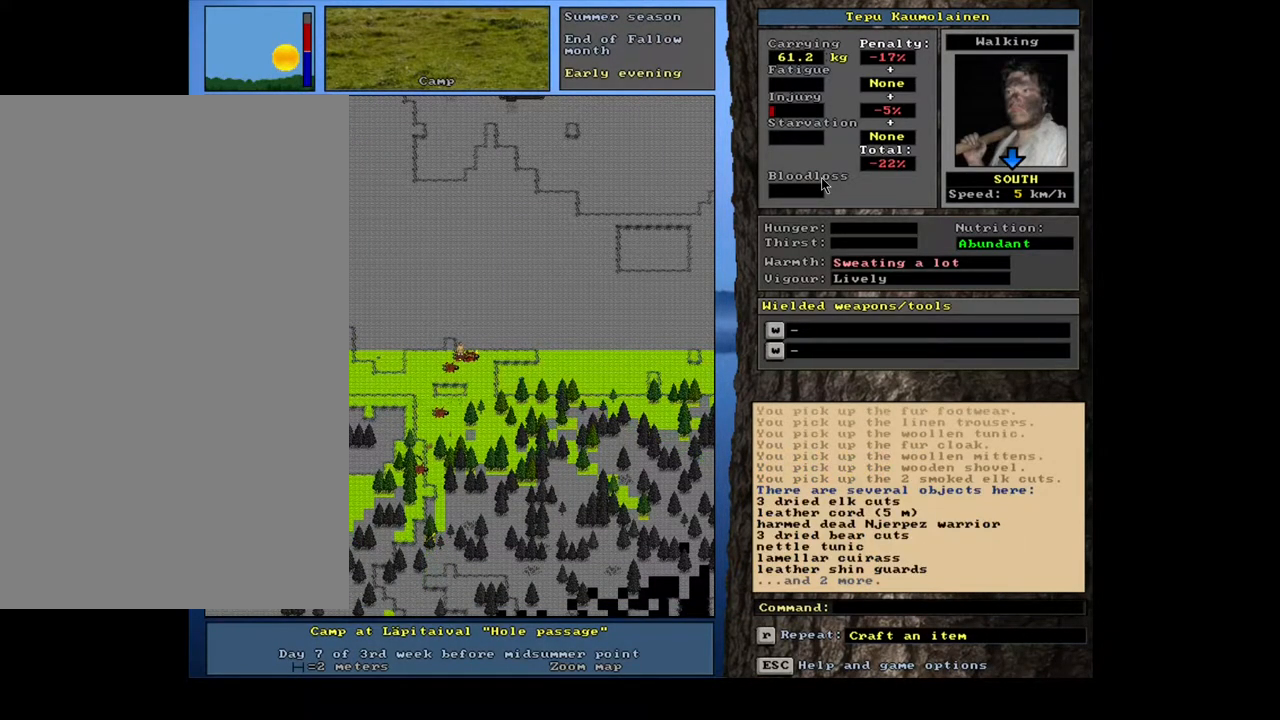
{"keys": [], "mouse": [], "events": [[300, "g", "down"], [367, "g", "up"]]}
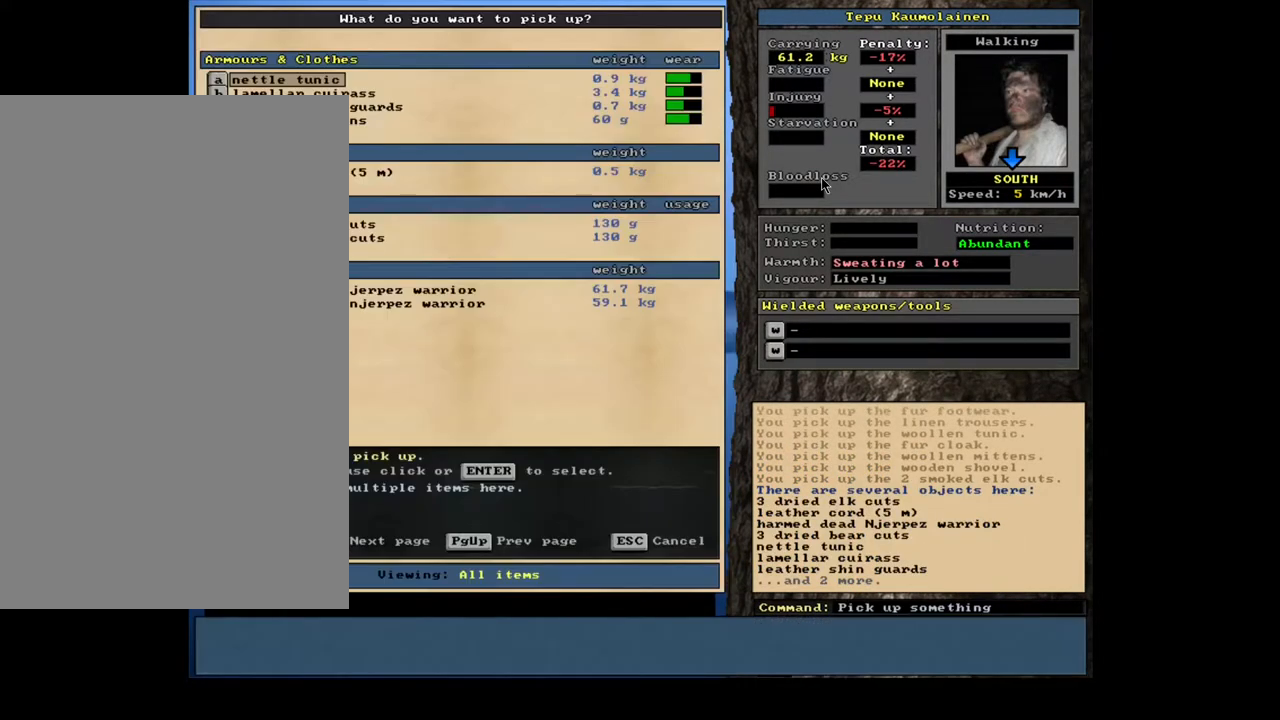
{"keys": ["shift_l"], "mouse": [], "events": [[500, "shift_l", "down"]]}
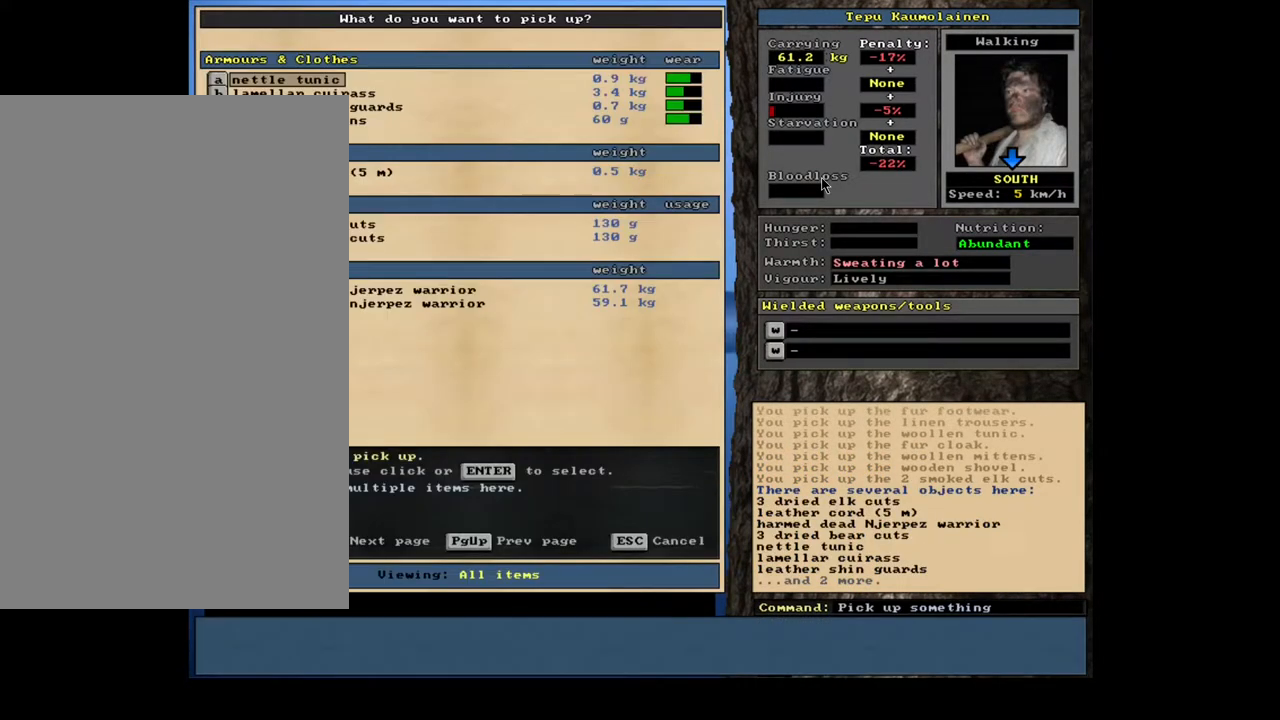
{"keys": [], "mouse": [], "events": [[50, "equals", "down"], [133, "equals", "up"], [200, "shift_l", "up"], [383, "space", "down"], [450, "space", "up"]]}
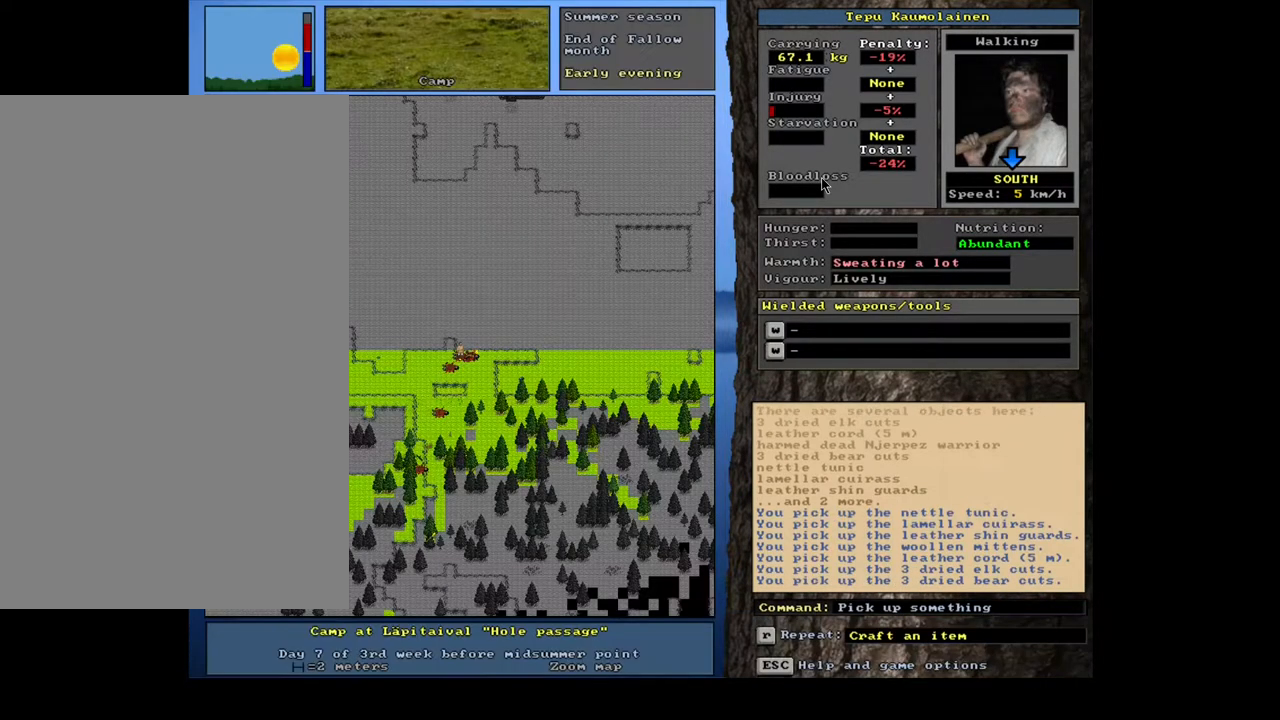
{"keys": ["ctrl_l"], "mouse": [], "events": [[333, "ctrl_l", "down"], [400, "num0", "down"], [417, "right", "down"], [483, "num0", "up"], [483, "right", "up"]]}
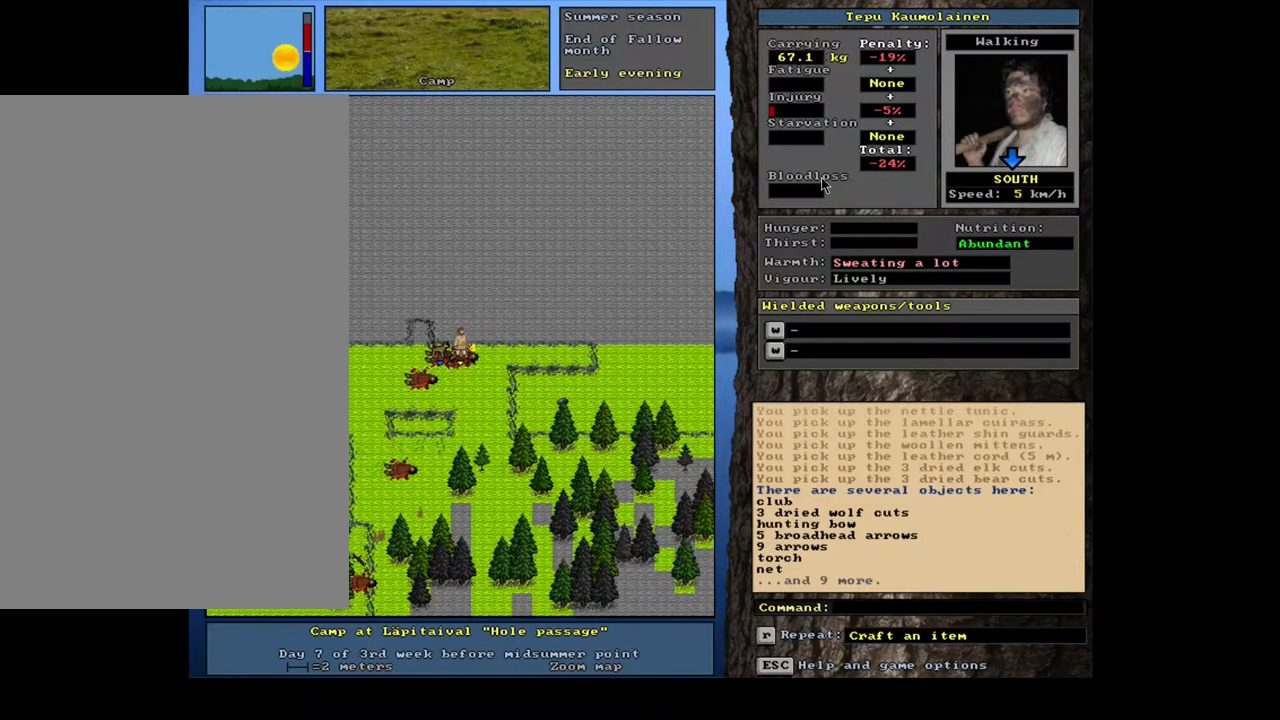
{"keys": [], "mouse": [], "events": [[17, "ctrl_l", "up"]]}
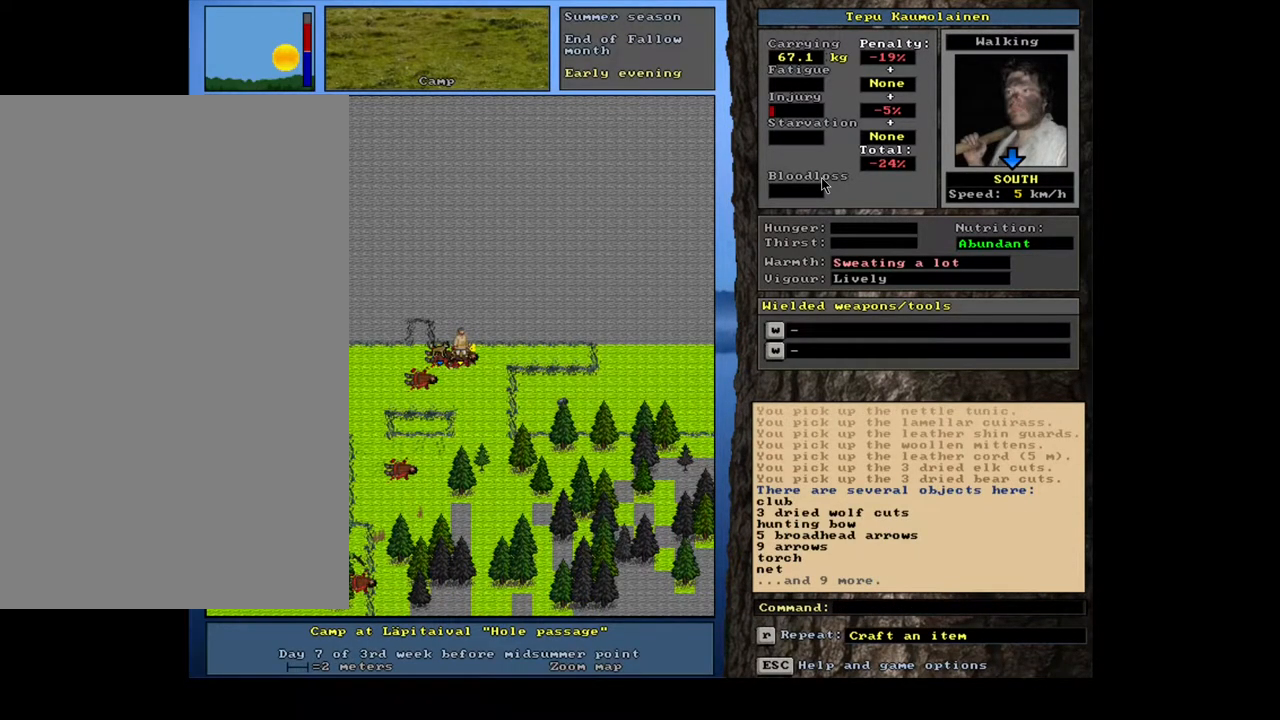
{"keys": ["ctrl_l"], "mouse": [], "events": [[417, "ctrl_l", "down"]]}
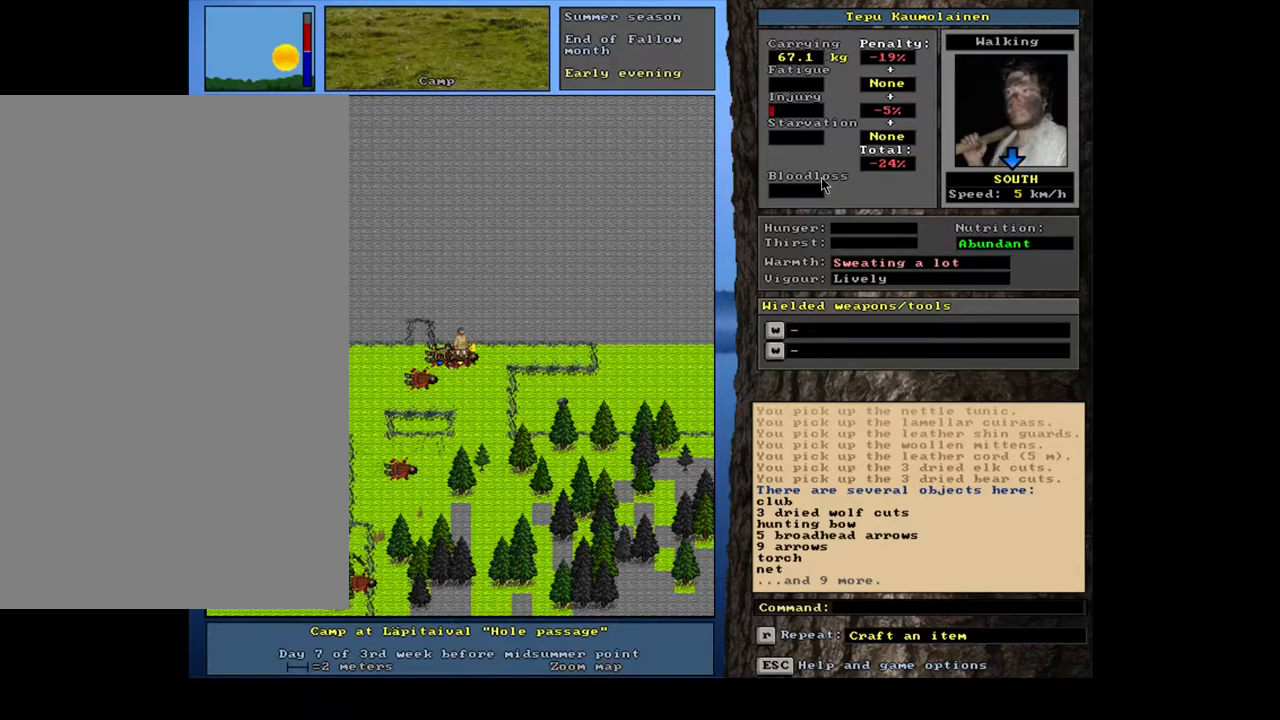
{"keys": ["ctrl_l"], "mouse": [], "events": []}
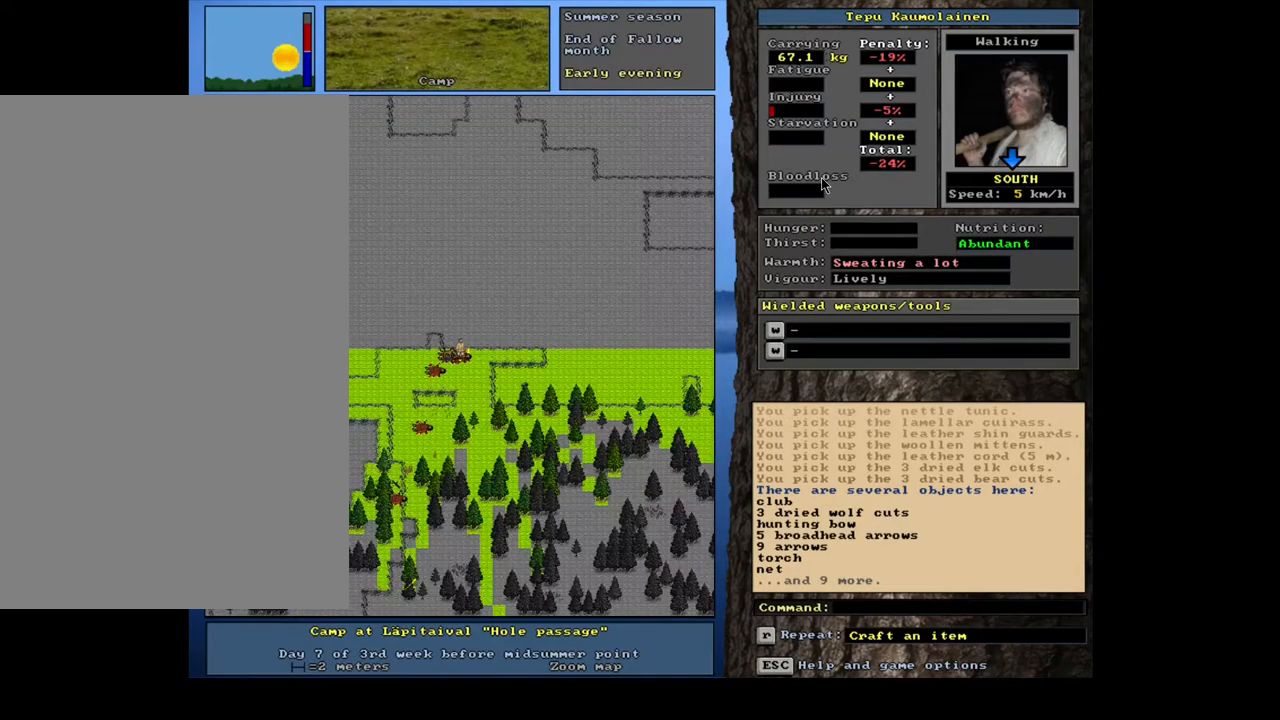
{"keys": ["ctrl_l"], "mouse": [], "events": []}
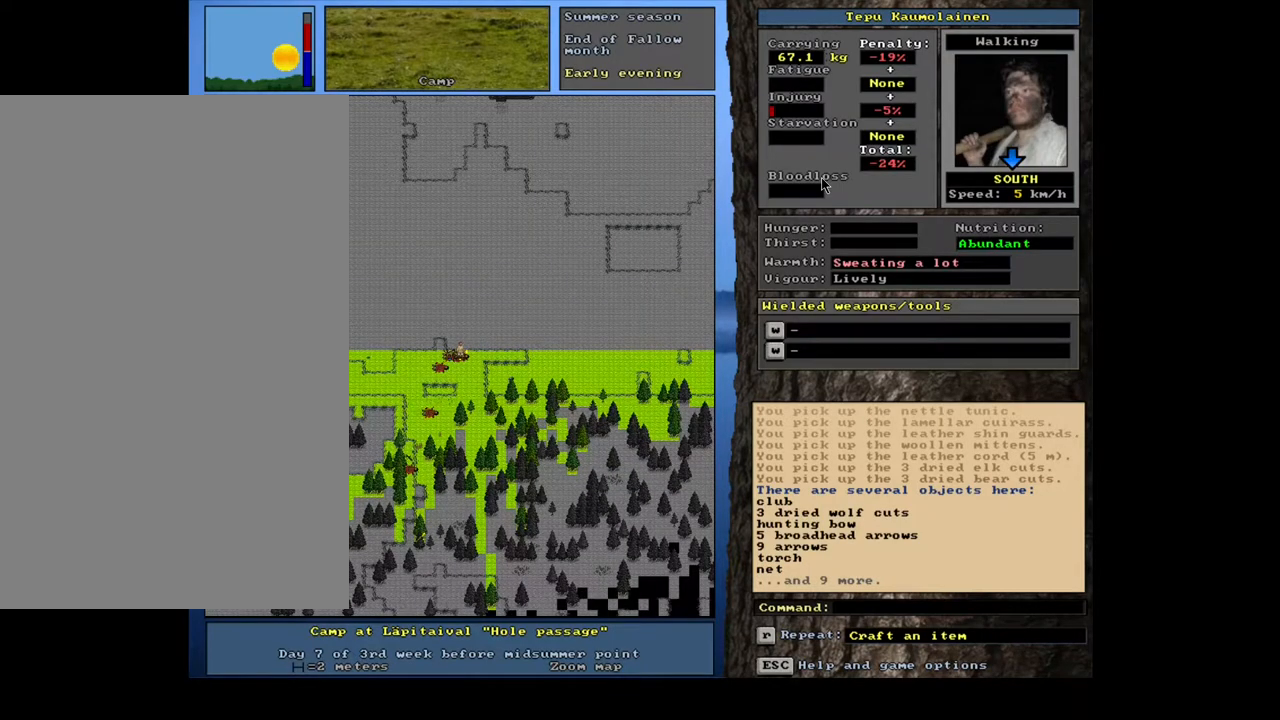
{"keys": [], "mouse": [], "events": [[33, "ctrl_l", "up"]]}
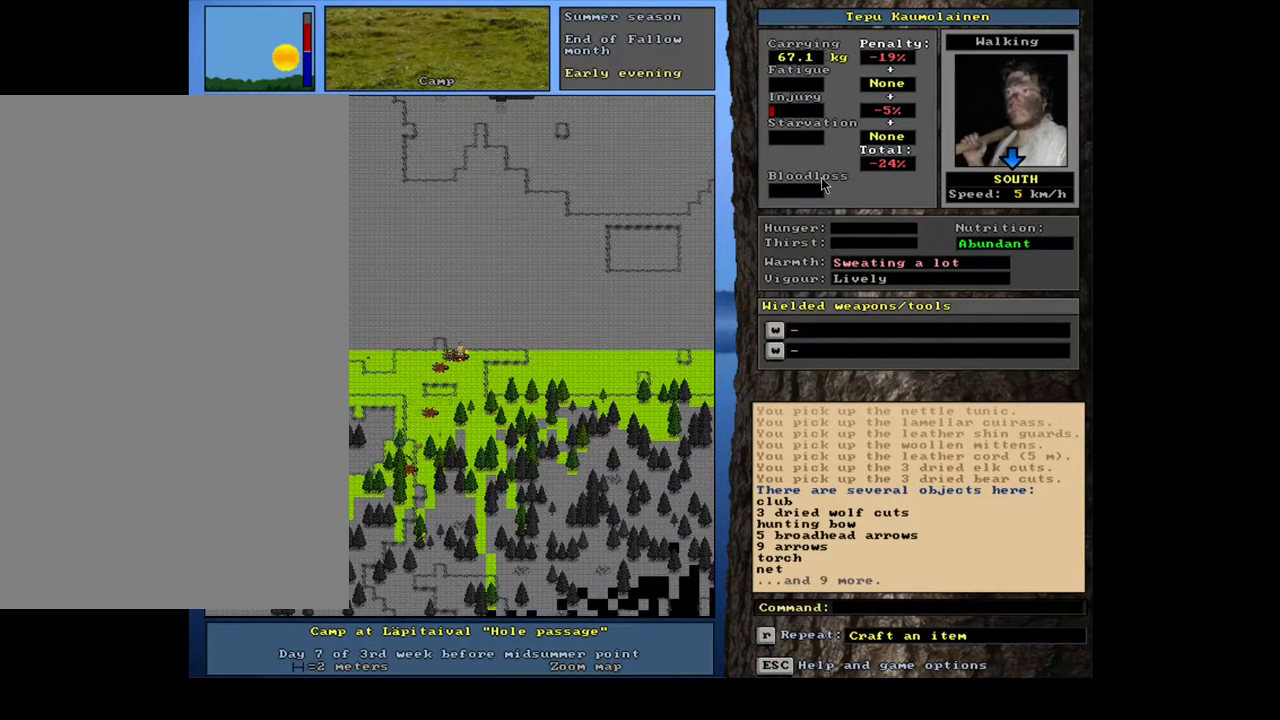
{"keys": [], "mouse": [], "events": [[267, "g", "down"], [350, "g", "up"]]}
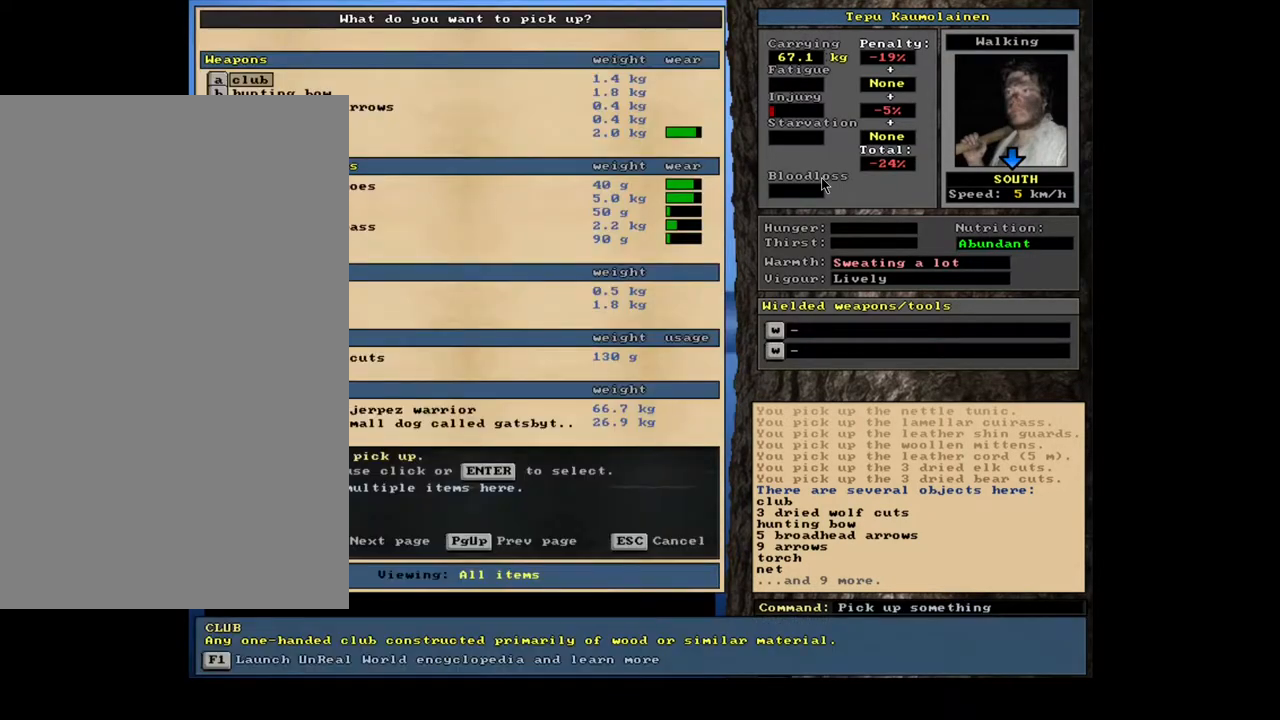
{"keys": [], "mouse": [], "events": [[233, "shift_l", "down"], [250, "equals", "down"], [333, "equals", "up"], [400, "shift_l", "up"]]}
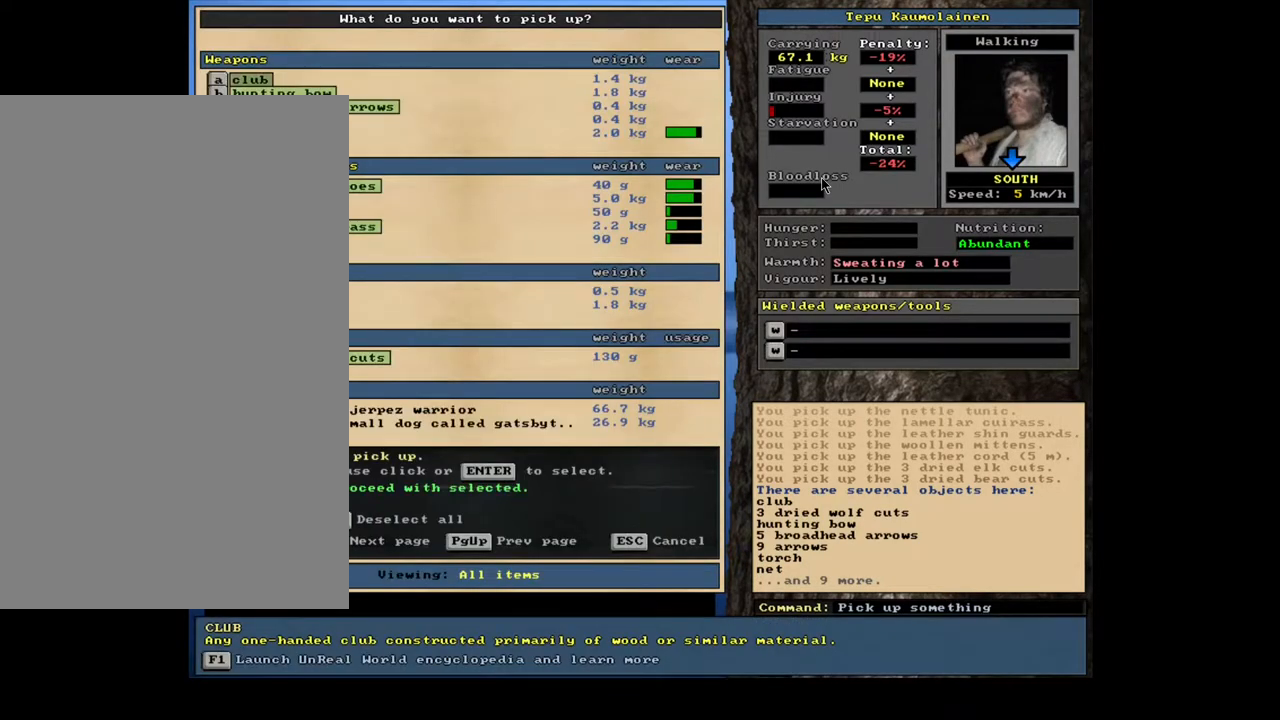
{"keys": [], "mouse": [], "events": [[100, "space", "down"], [167, "space", "up"], [267, "space", "down"], [350, "space", "up"]]}
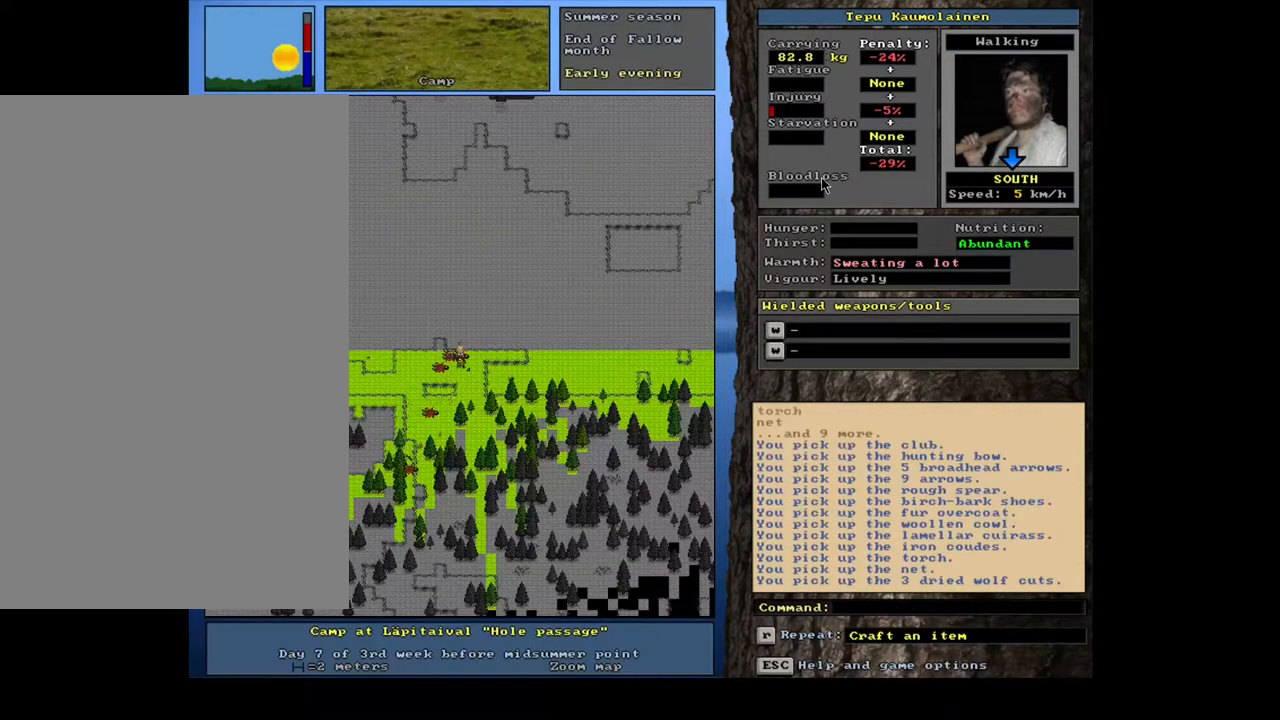
{"keys": ["ctrl_l", "num8"], "mouse": [], "events": [[150, "num3", "down"], [283, "num3", "up"], [400, "ctrl_l", "down"], [467, "num8", "down"]]}